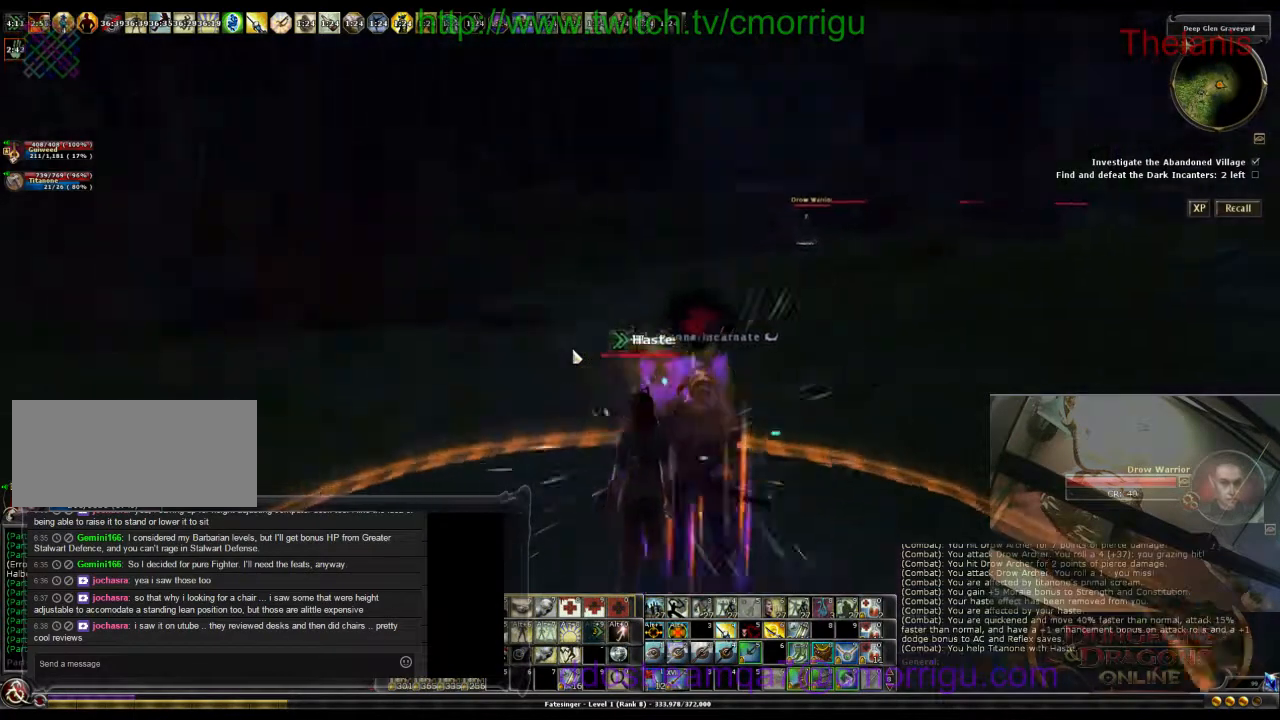
Gameplay with keyboard; each line is a JSON object with the keys held at the frame after it. "events" lists presses ("down") and releases ("up") of ".", "/", "0", "1", "2", "3", "4", "5", "6", "7", "8", "9", "a", "b", "backslash", "backspace", "c", "caps_lock", "comma", "ctrl_l", "ctrl_r", "d", "e", "equals", "escape", "f", "f1", "f10", "f11", "f12", "f2", "f3", "f4", "f5", "f6", "f7", "f8", "f9", "g", "h", "i", "j", "k", "l", "lbracket", "m", "minus", "n", "o", "p", "q", "quote", "r", "rbracket", "return", "s", "semicolon", "shift_l", "shift_r", "space", "t", "tab", "tilde", "u", "v", "w", "x", "y" and "z" between this image and that frame as [ms after this image, input, new state], when the widget could be followed in between. No other keys are recorded. Mouse input is not recorded.
{"keys": [], "events": [[33, "a", "up"]]}
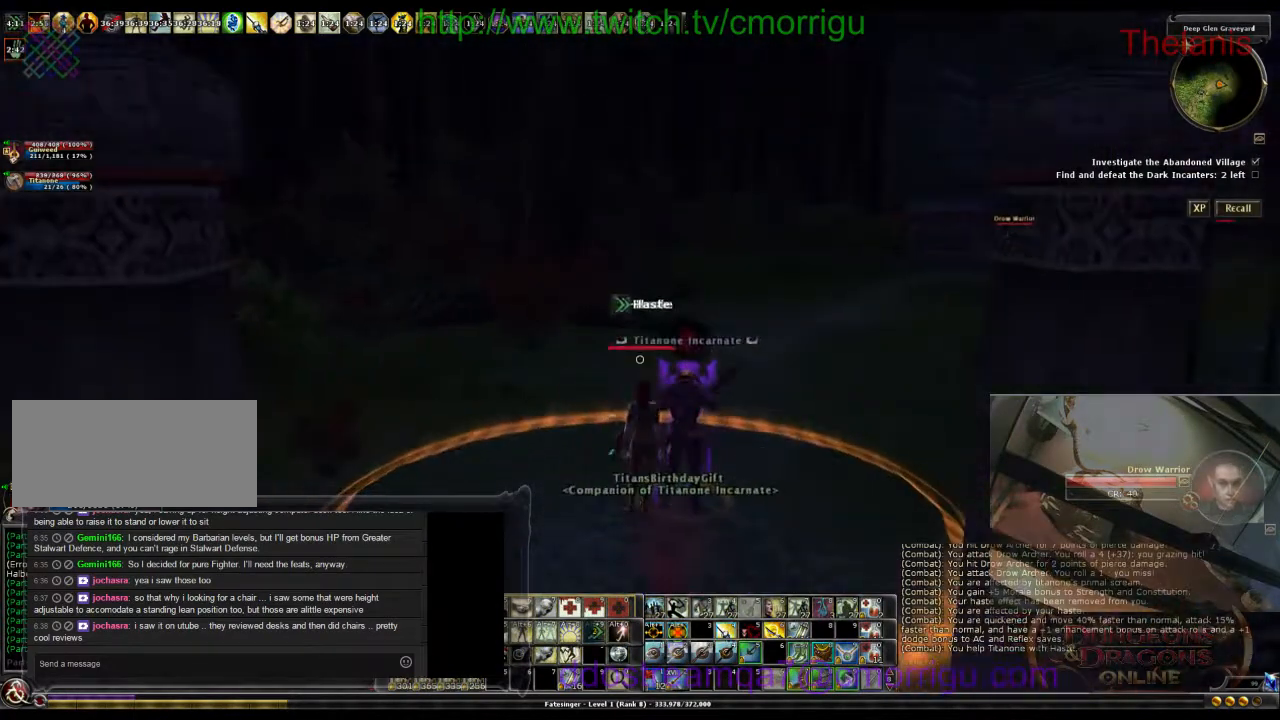
{"keys": [], "events": []}
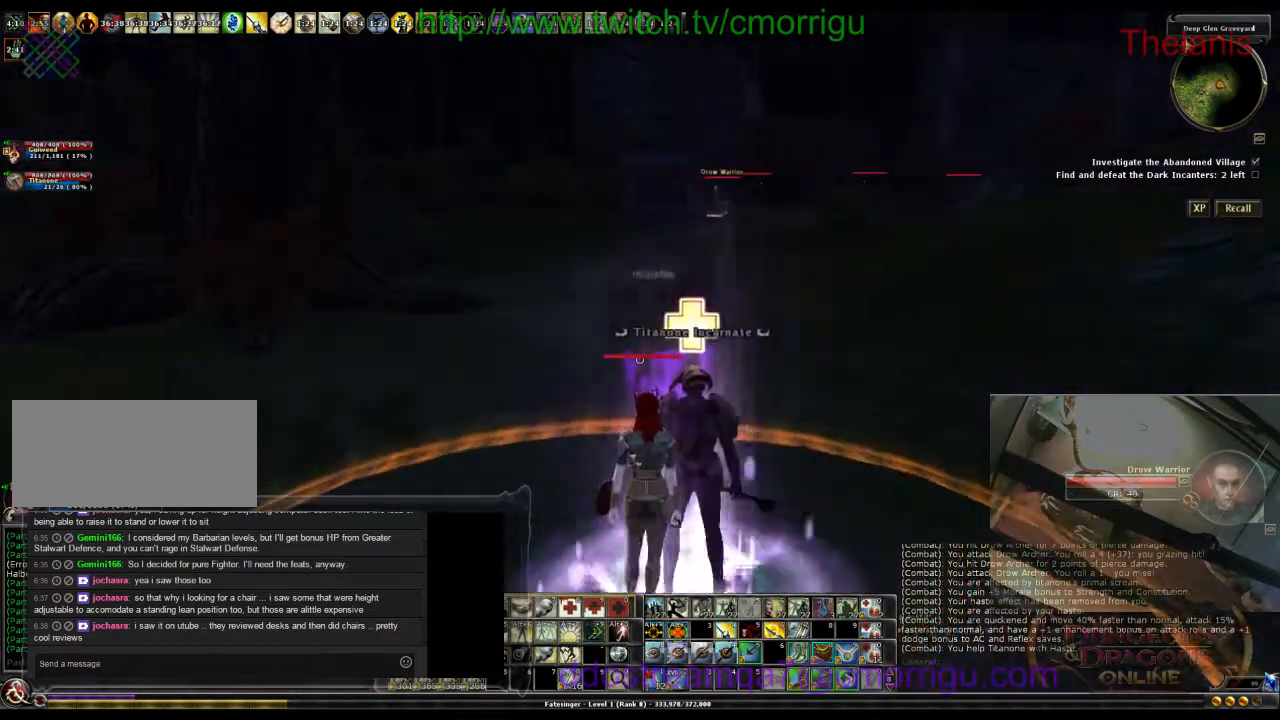
{"keys": ["a"], "events": [[400, "a", "down"]]}
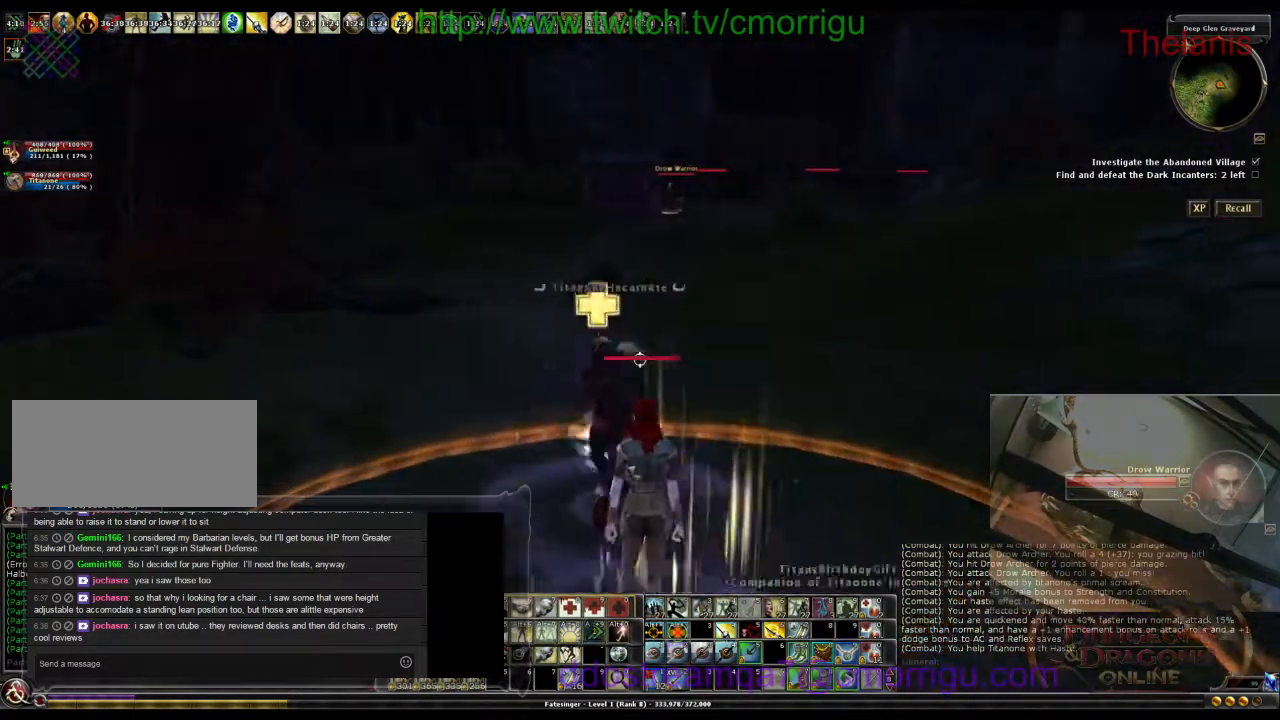
{"keys": [], "events": [[167, "a", "up"]]}
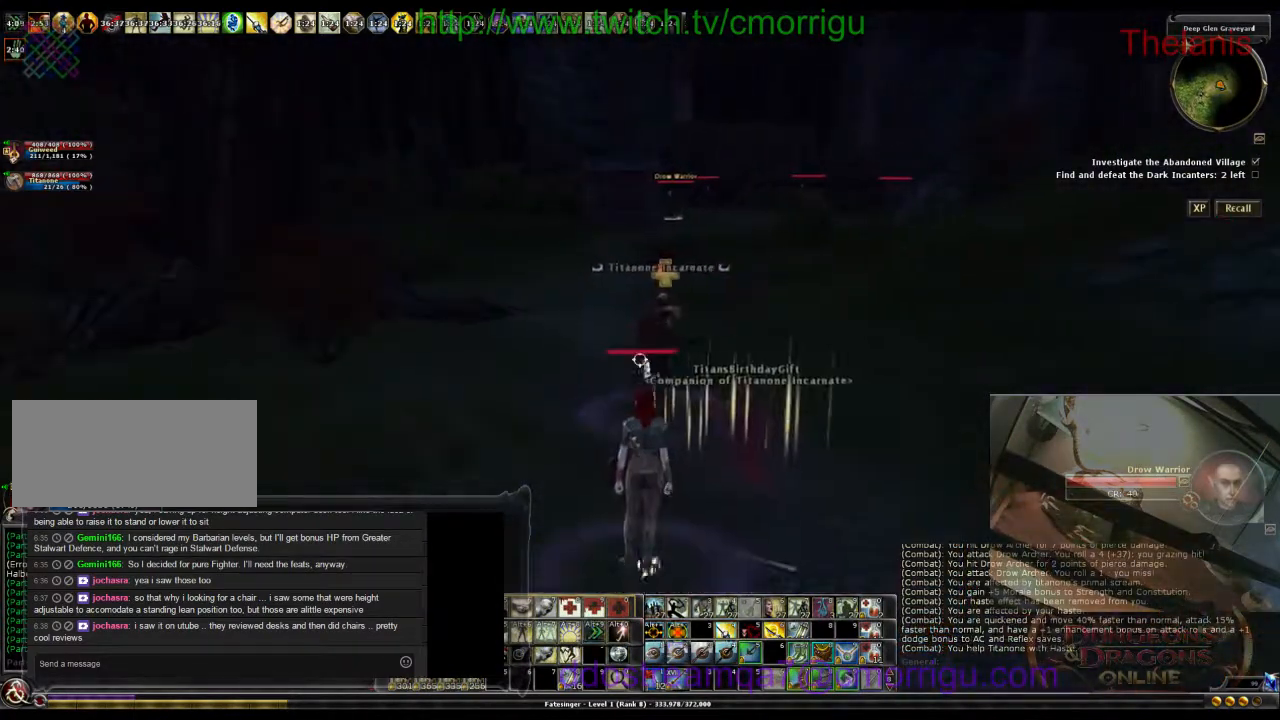
{"keys": ["a", "w"], "events": [[233, "w", "down"], [400, "a", "down"]]}
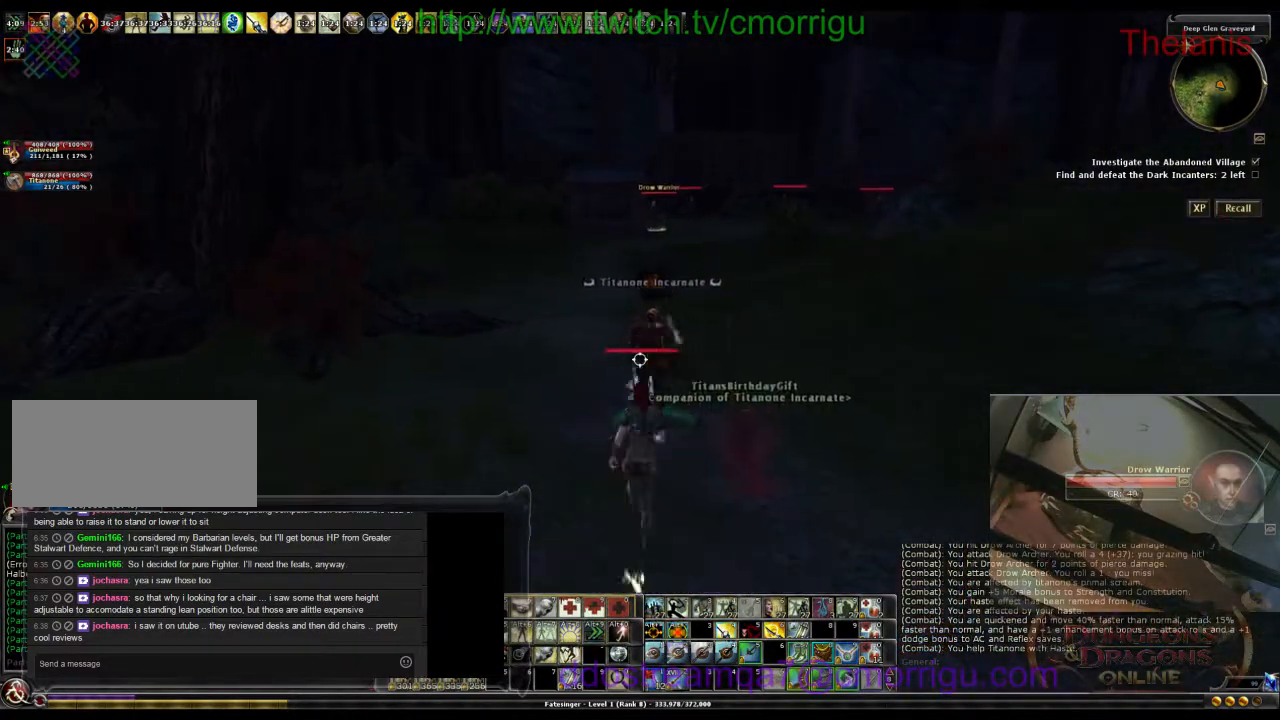
{"keys": [], "events": [[33, "w", "up"], [267, "a", "up"]]}
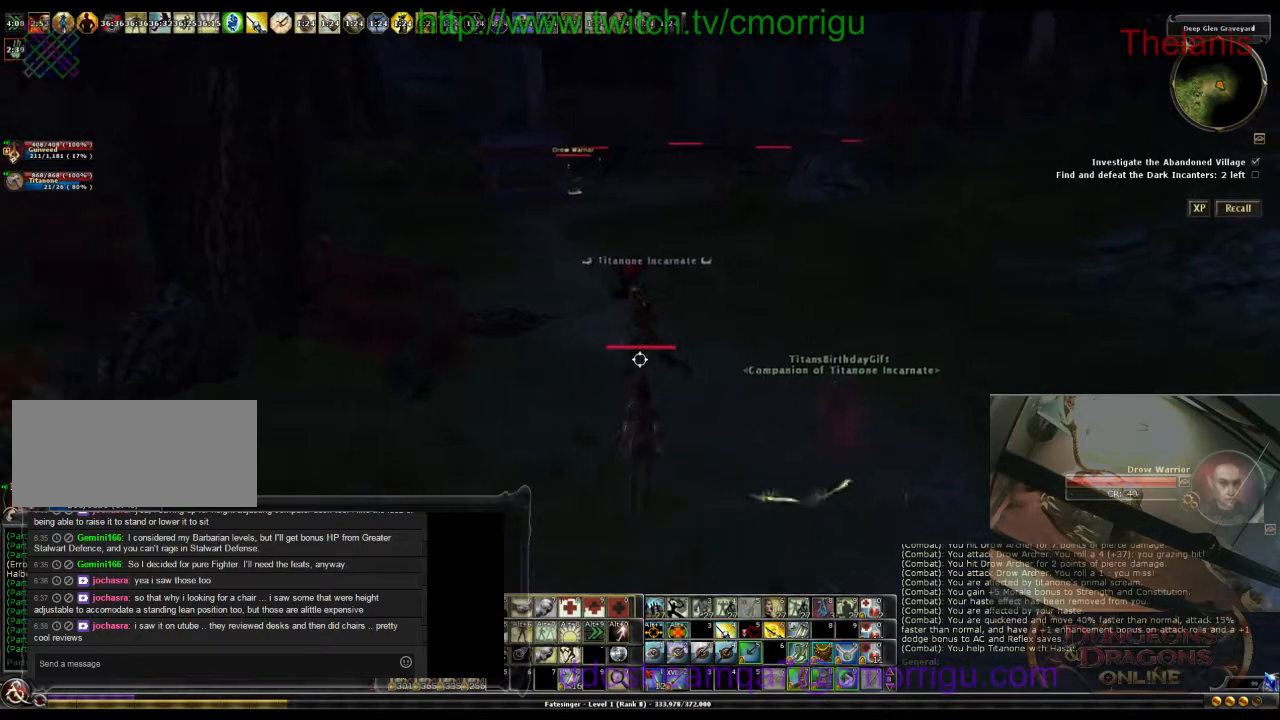
{"keys": [], "events": []}
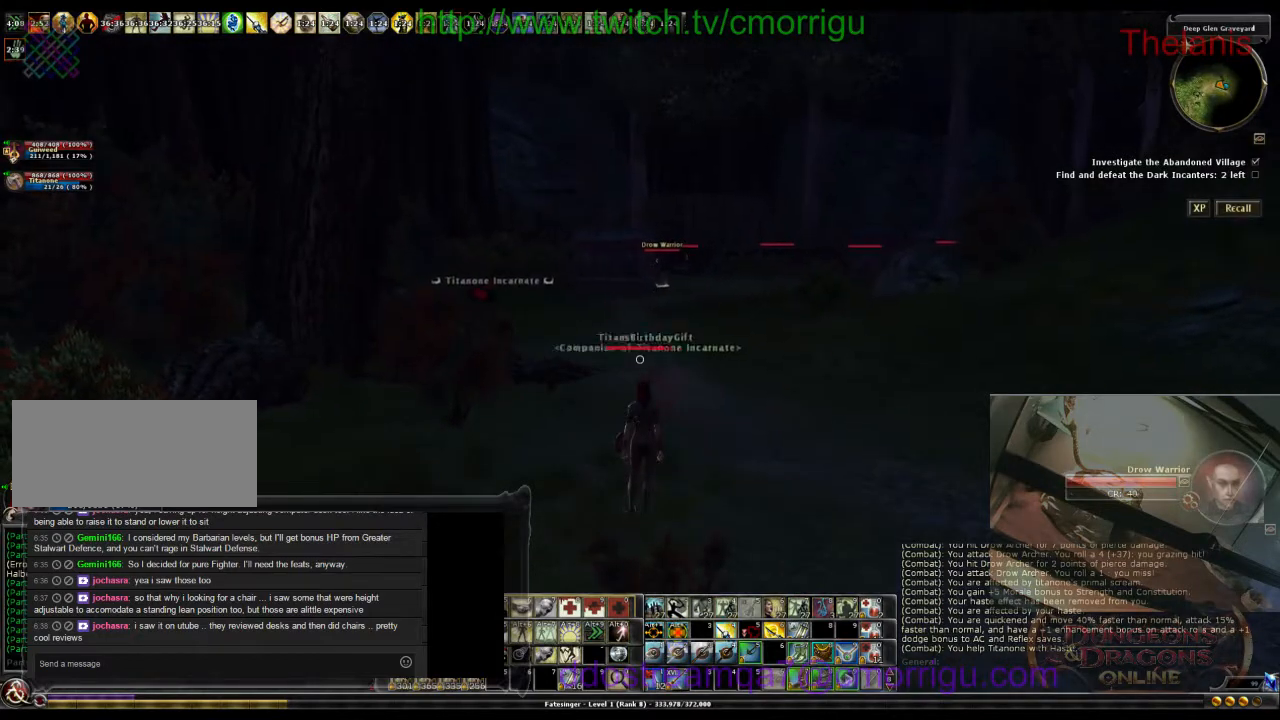
{"keys": [], "events": []}
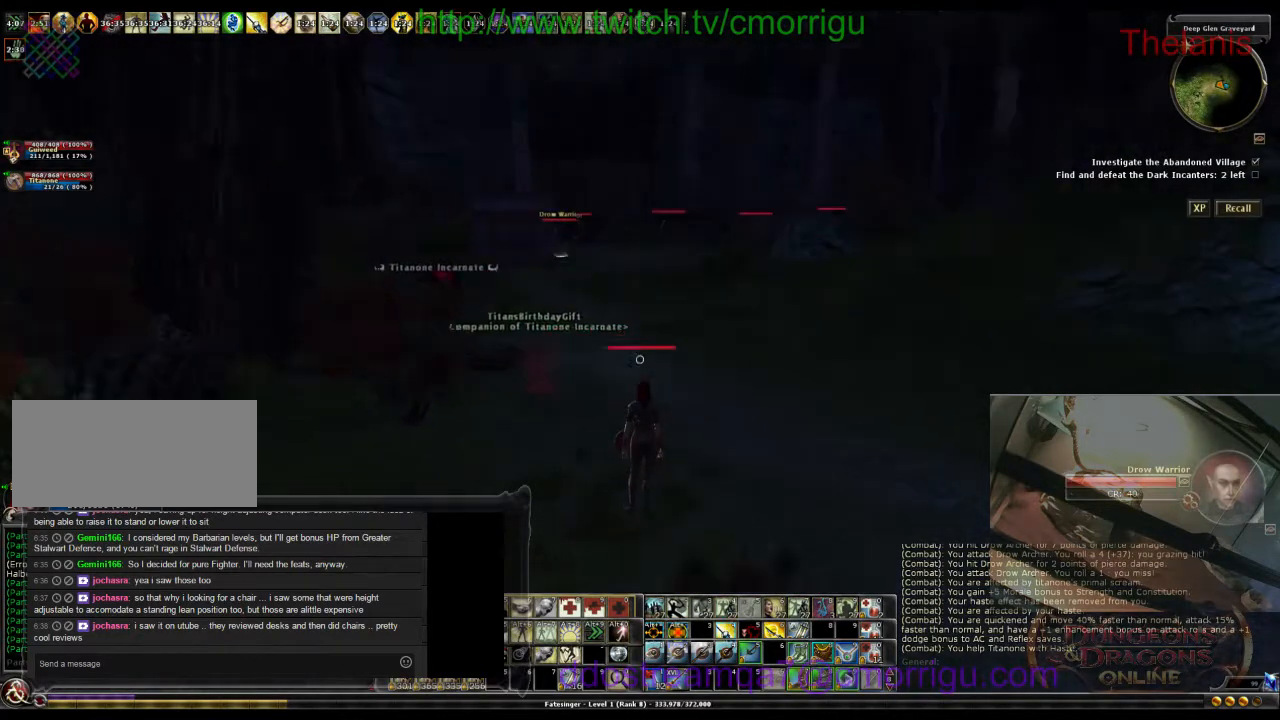
{"keys": ["w"], "events": [[467, "w", "down"]]}
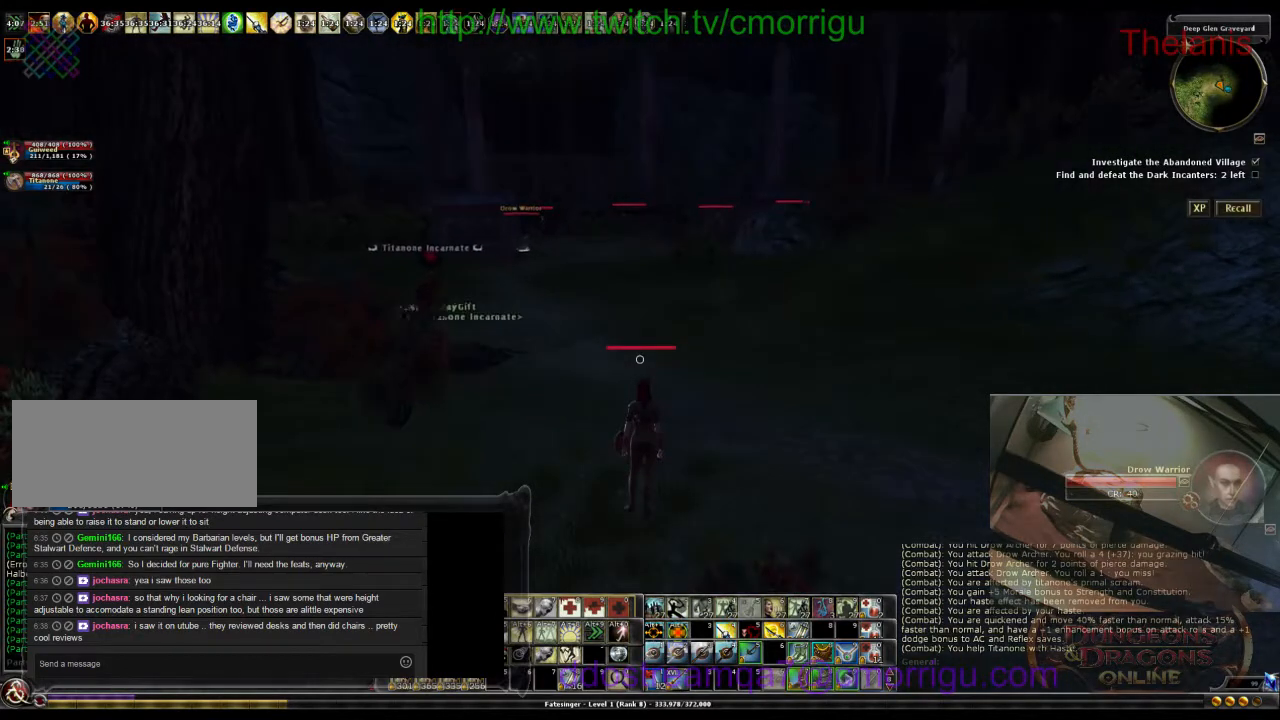
{"keys": [], "events": [[233, "w", "up"]]}
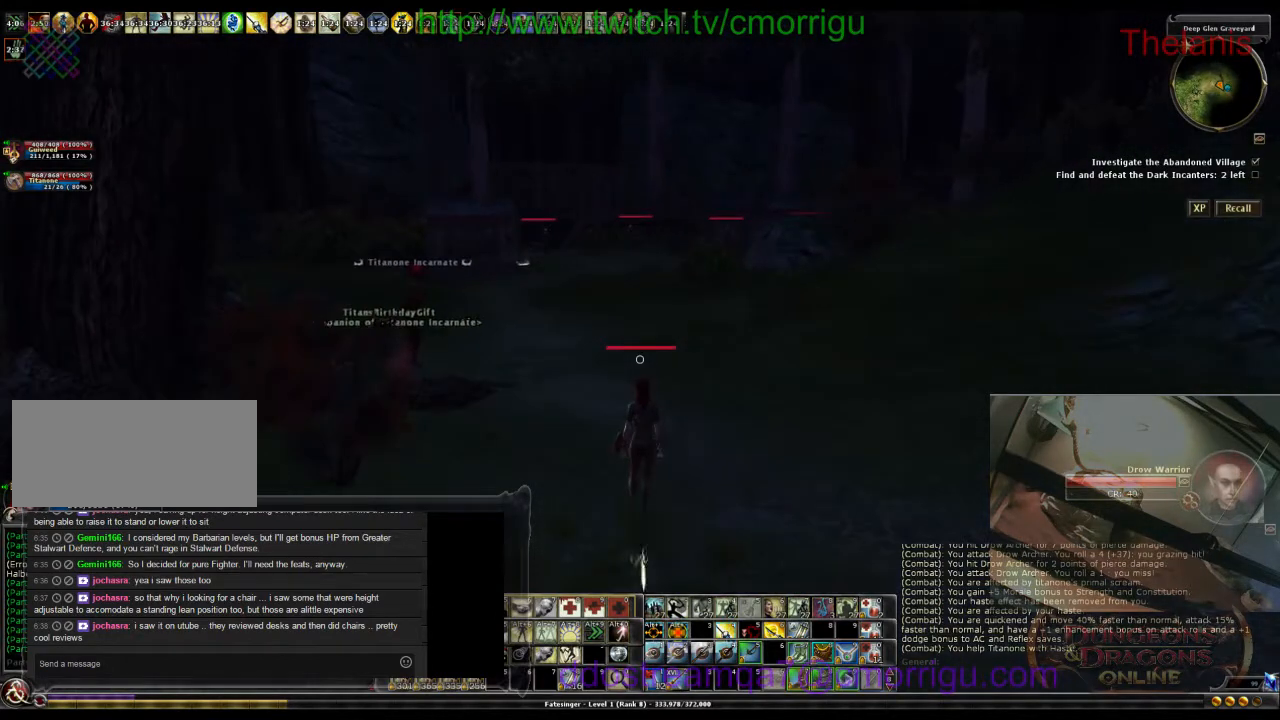
{"keys": [], "events": [[33, "w", "down"], [233, "w", "up"]]}
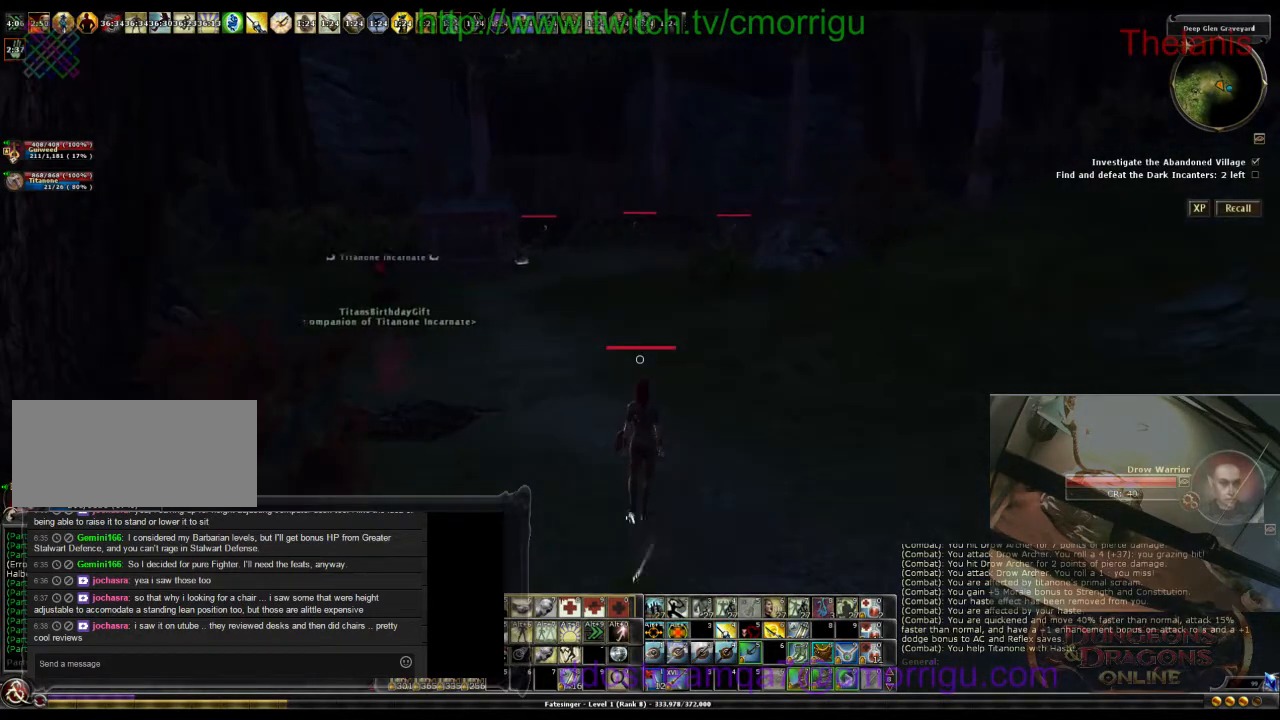
{"keys": [], "events": [[167, "w", "down"], [467, "w", "up"]]}
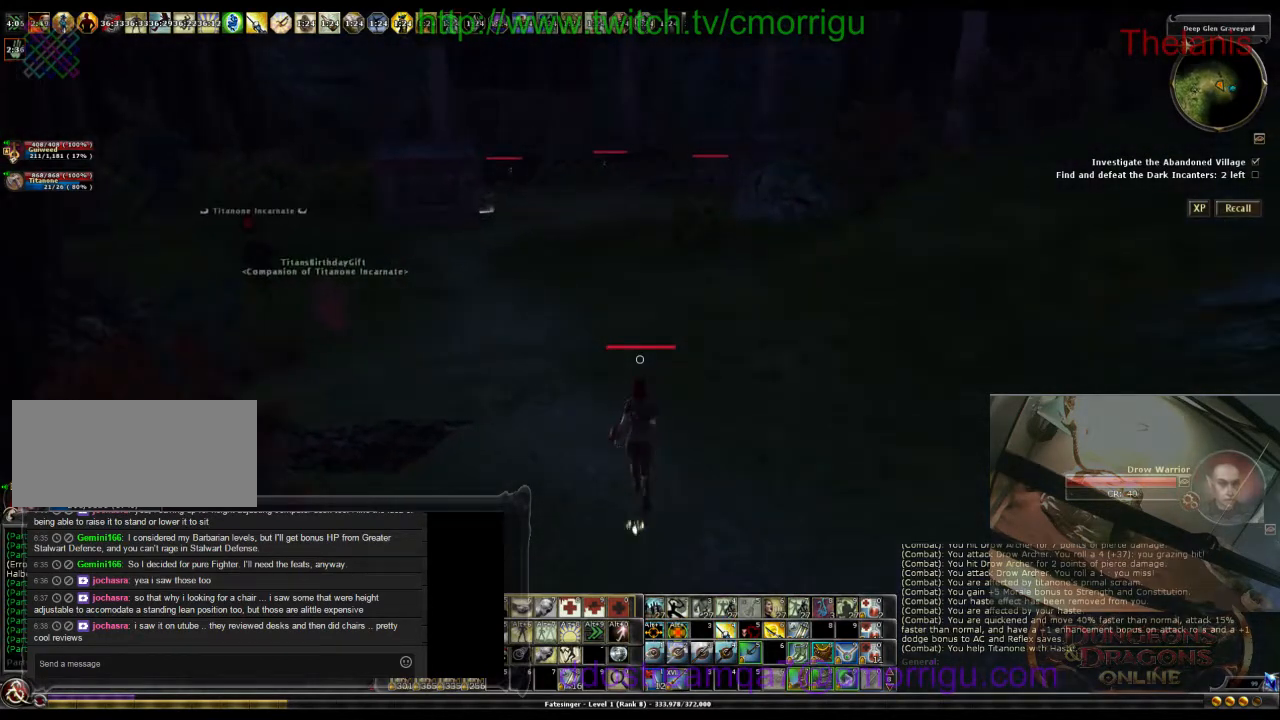
{"keys": ["a"], "events": [[300, "a", "down"]]}
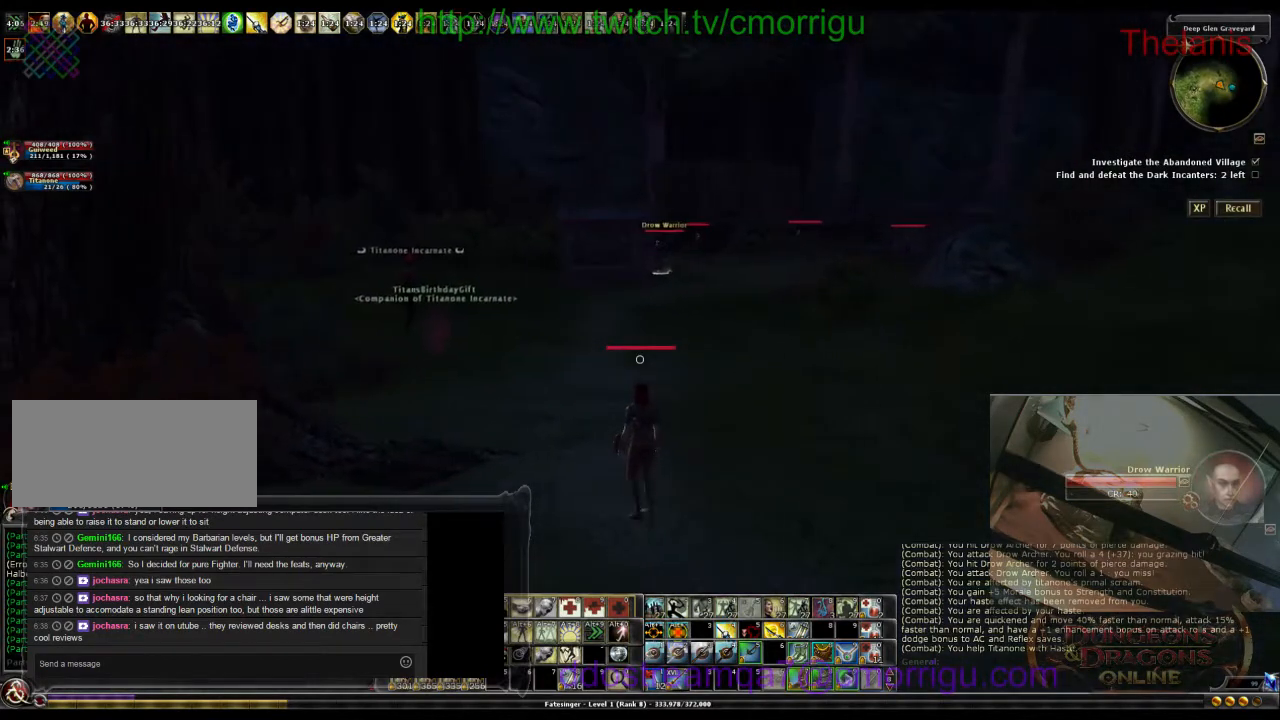
{"keys": ["w"], "events": [[467, "w", "down"], [500, "a", "up"]]}
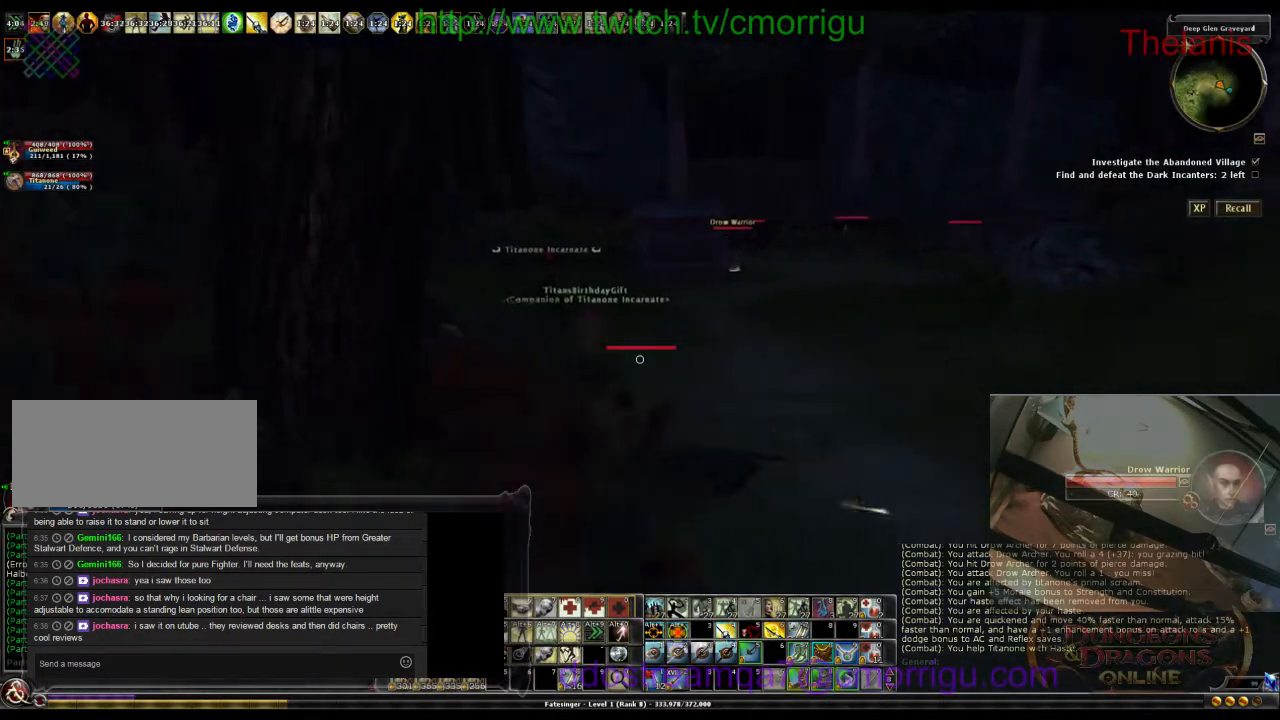
{"keys": [], "events": [[133, "w", "up"]]}
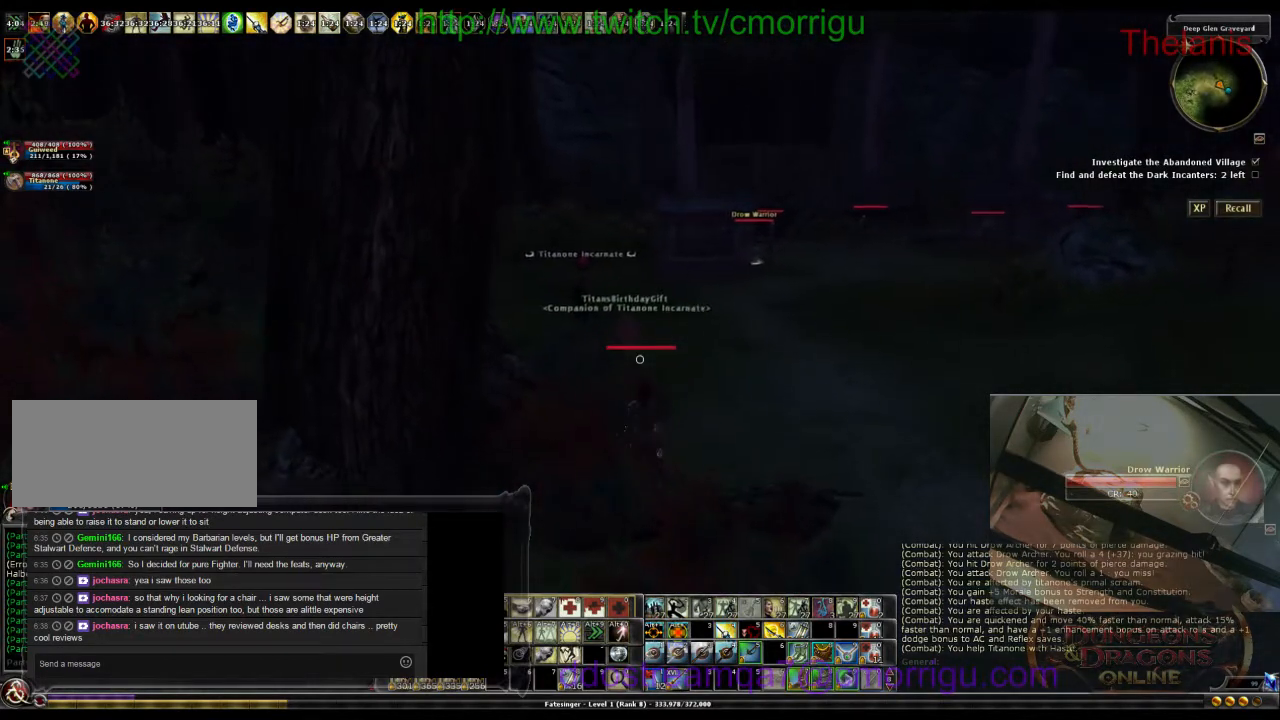
{"keys": ["w"], "events": [[67, "w", "down"]]}
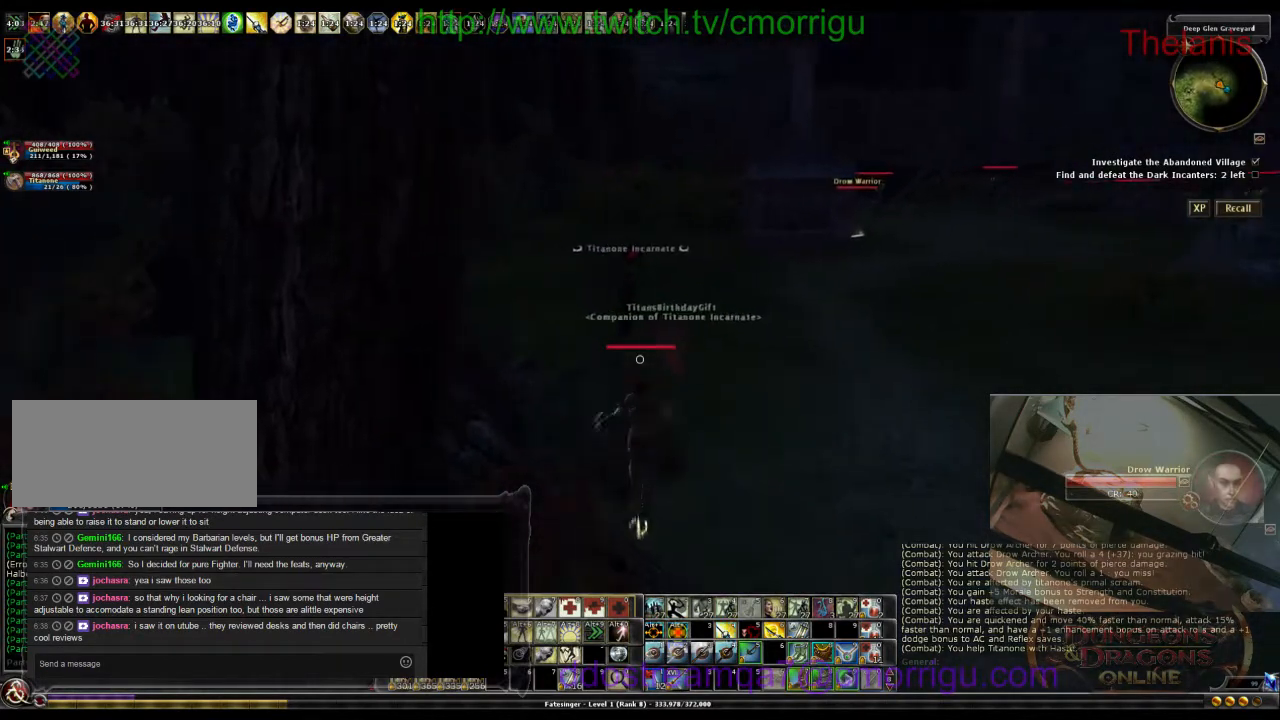
{"keys": ["a", "w"], "events": [[233, "a", "down"]]}
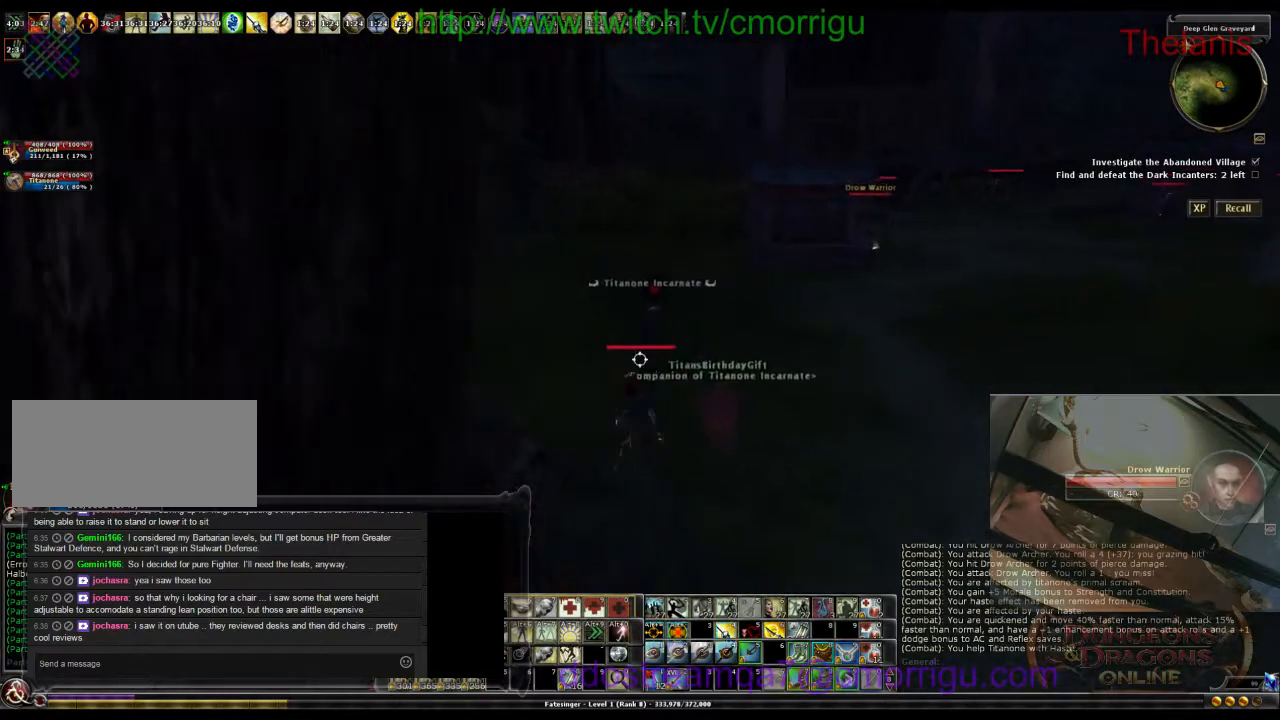
{"keys": [], "events": [[200, "w", "up"], [267, "a", "up"]]}
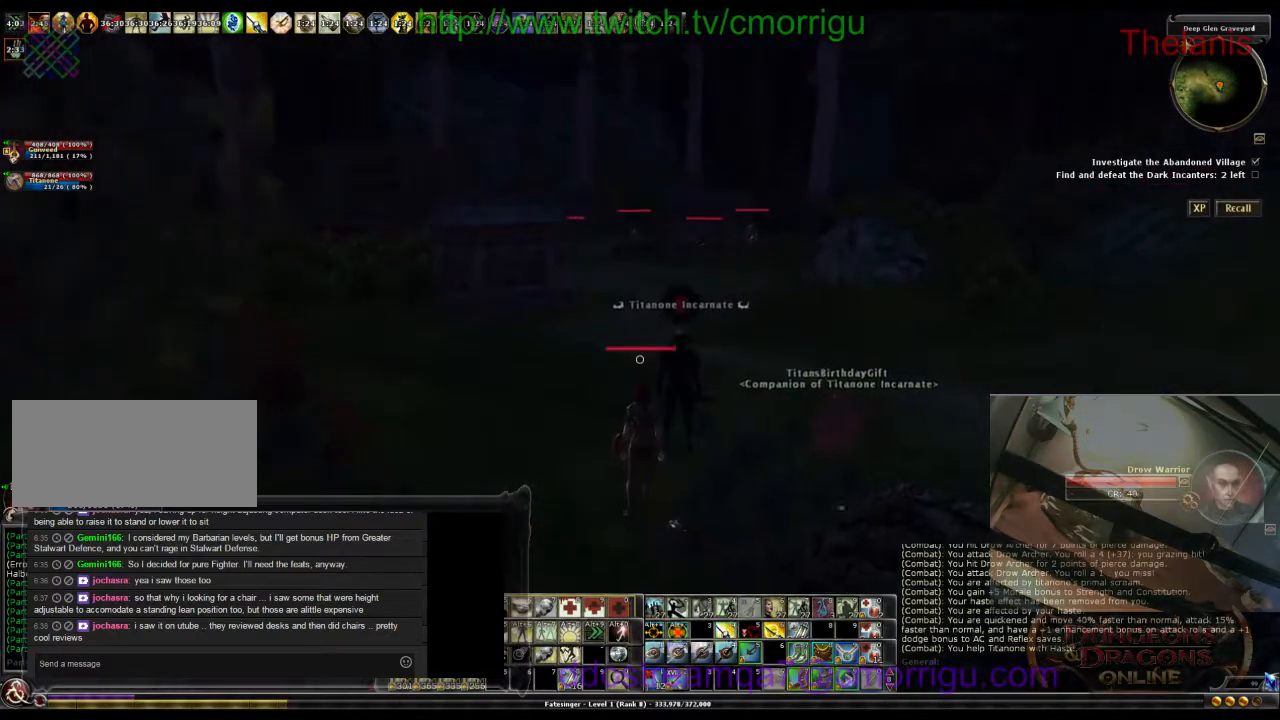
{"keys": ["a"], "events": [[333, "a", "down"]]}
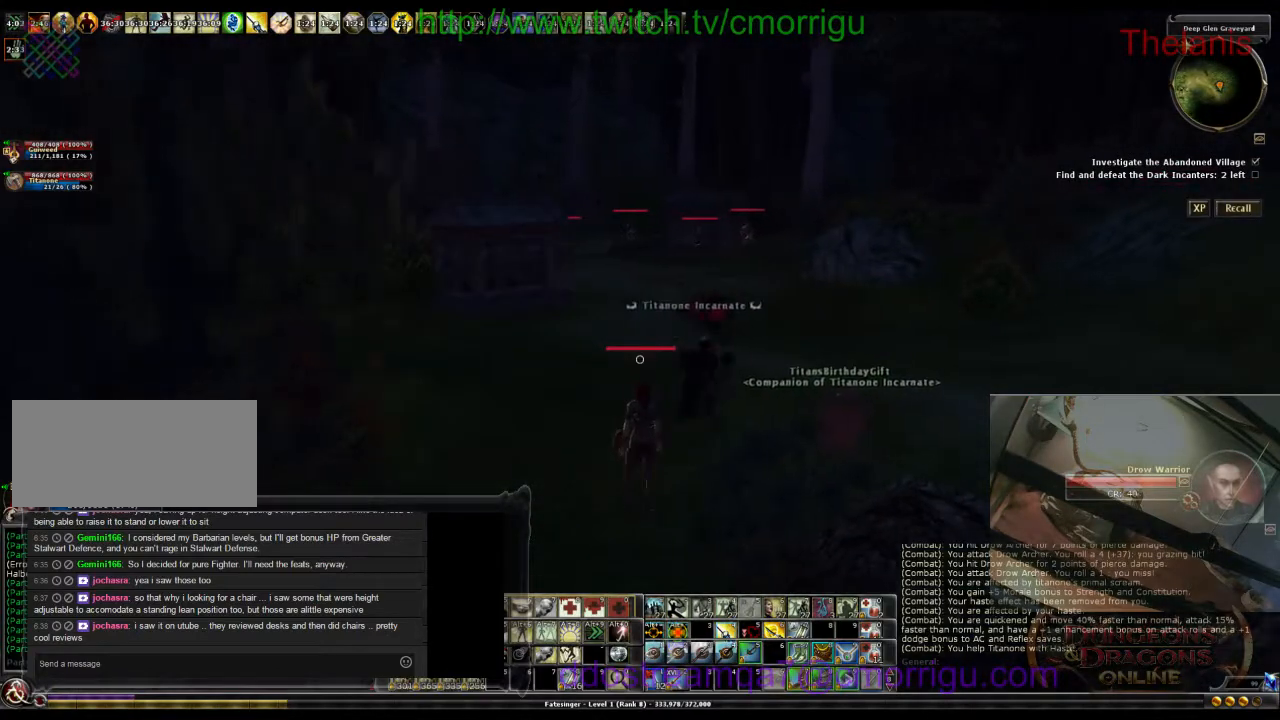
{"keys": [], "events": [[333, "a", "up"]]}
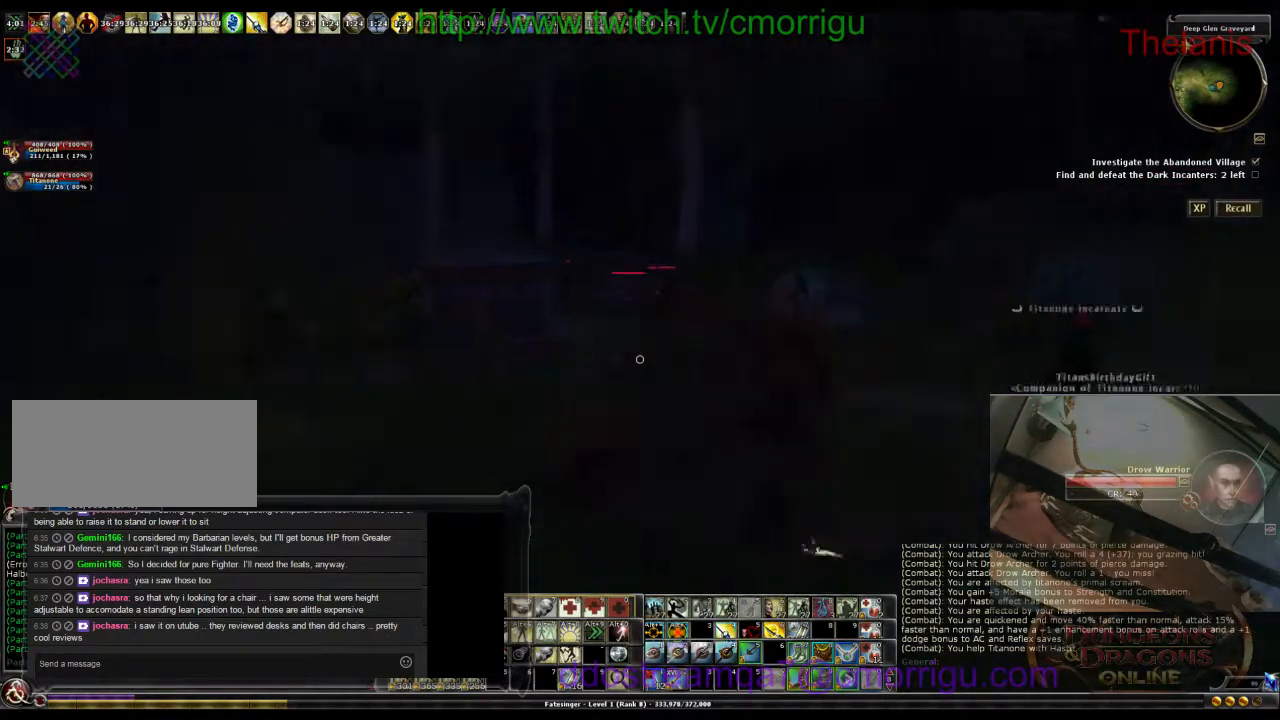
{"keys": ["a"], "events": [[367, "a", "down"]]}
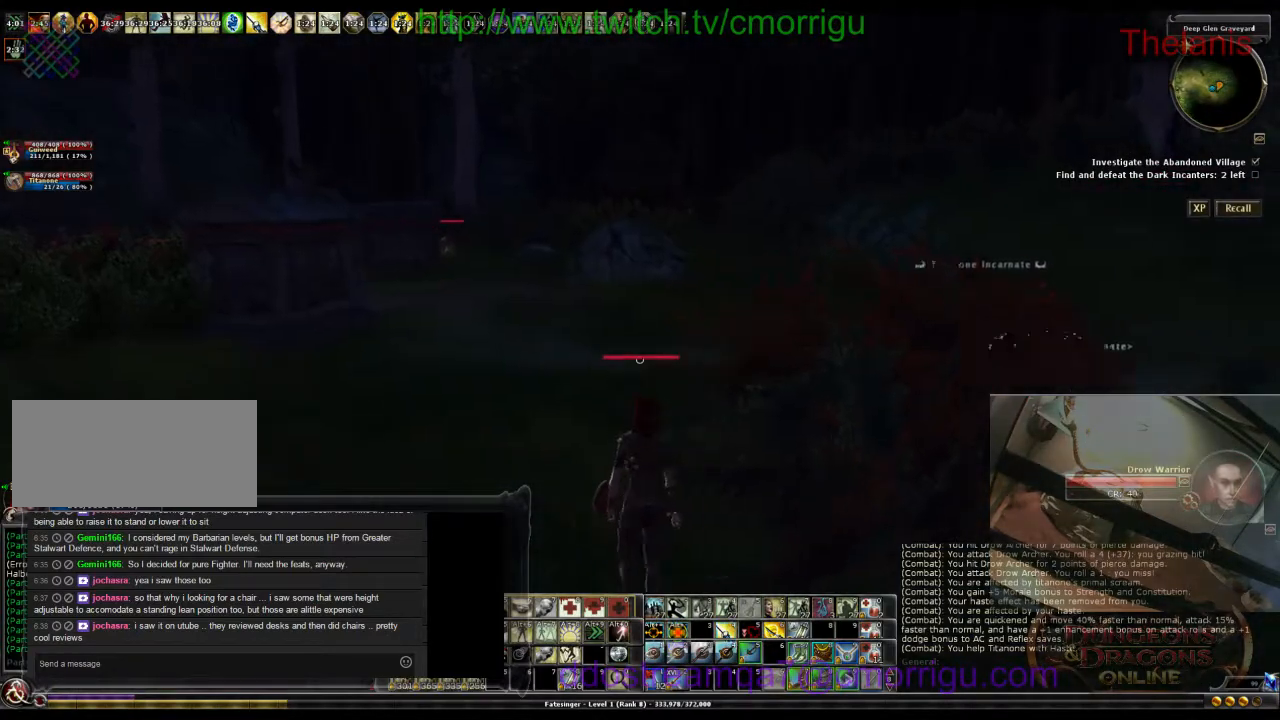
{"keys": ["a"], "events": []}
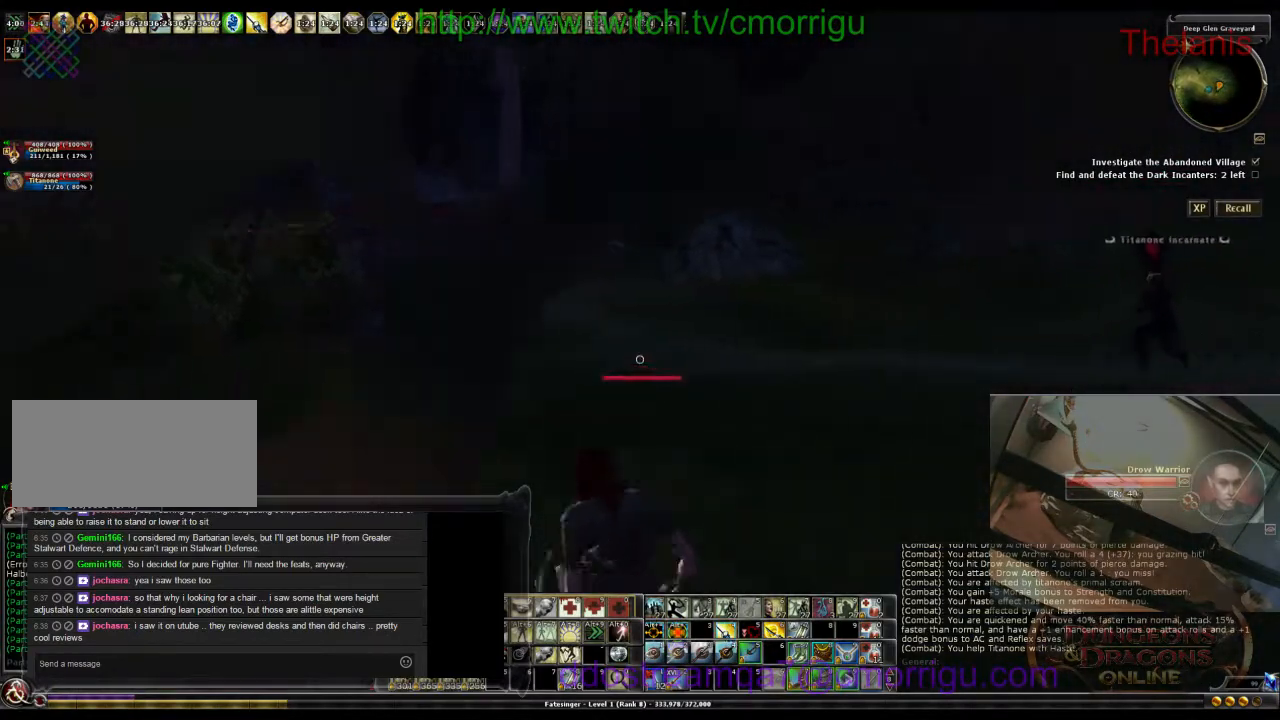
{"keys": ["d"], "events": [[33, "a", "up"], [433, "d", "down"]]}
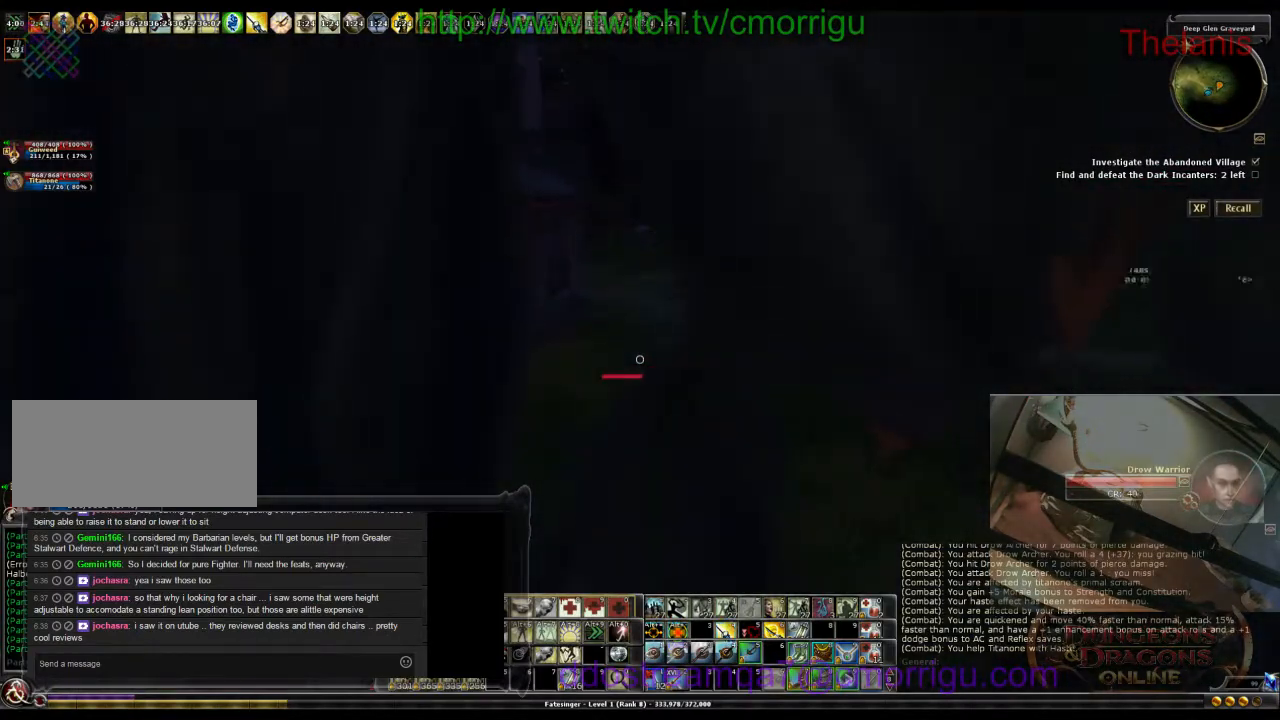
{"keys": ["d"], "events": []}
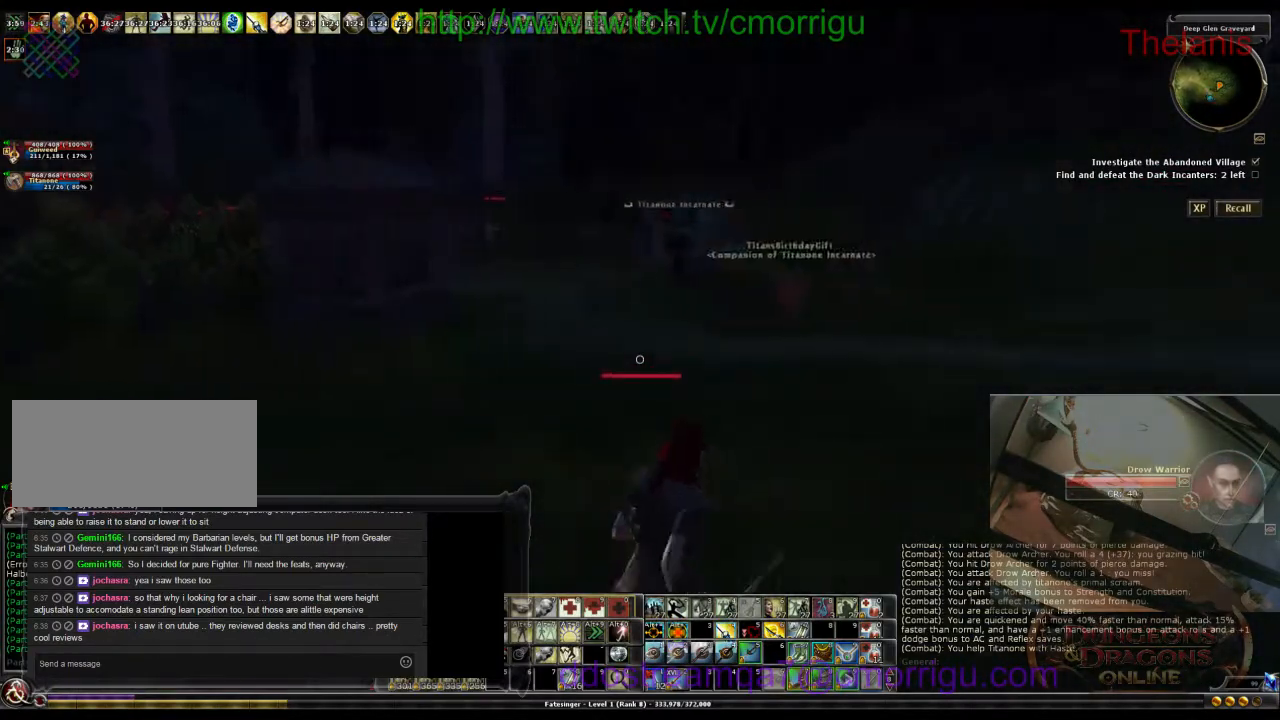
{"keys": ["d"], "events": []}